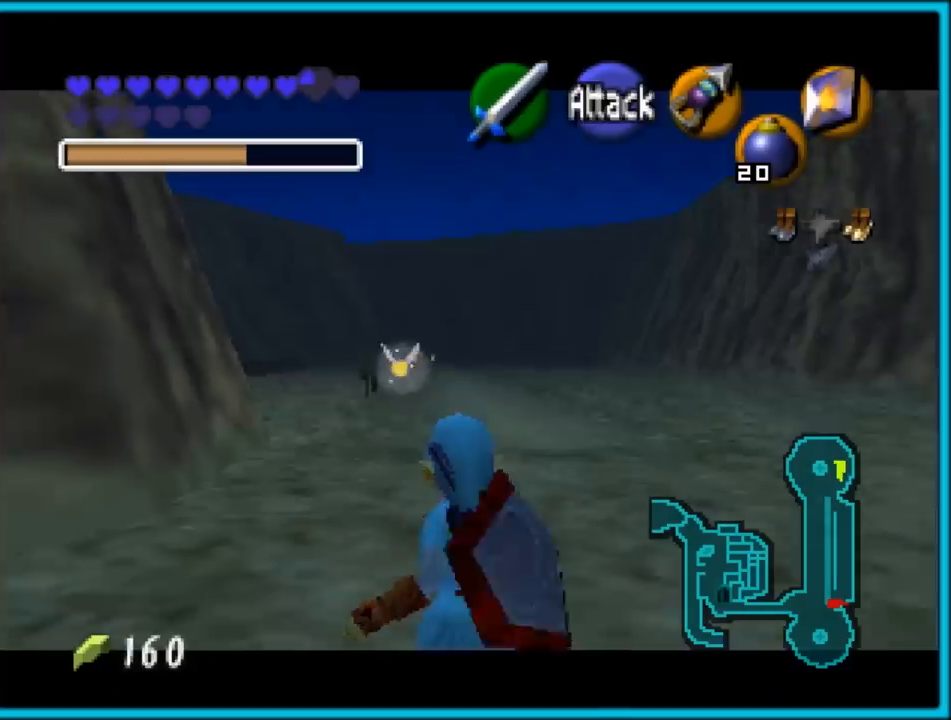
Gameplay with a controller (Nintendo layout); each line is a JSON object with the inputs held at the frame after it. "events" lists button and stick changes between this image and that frame as [ms after this image, input, new state], when the widget could be followed in between. Not read: L1 L3 R3.
{"buttons": [], "left_stick": "center", "events": [[17, "Z", "down"], [50, "left_stick", "center"], [167, "Z", "up"]]}
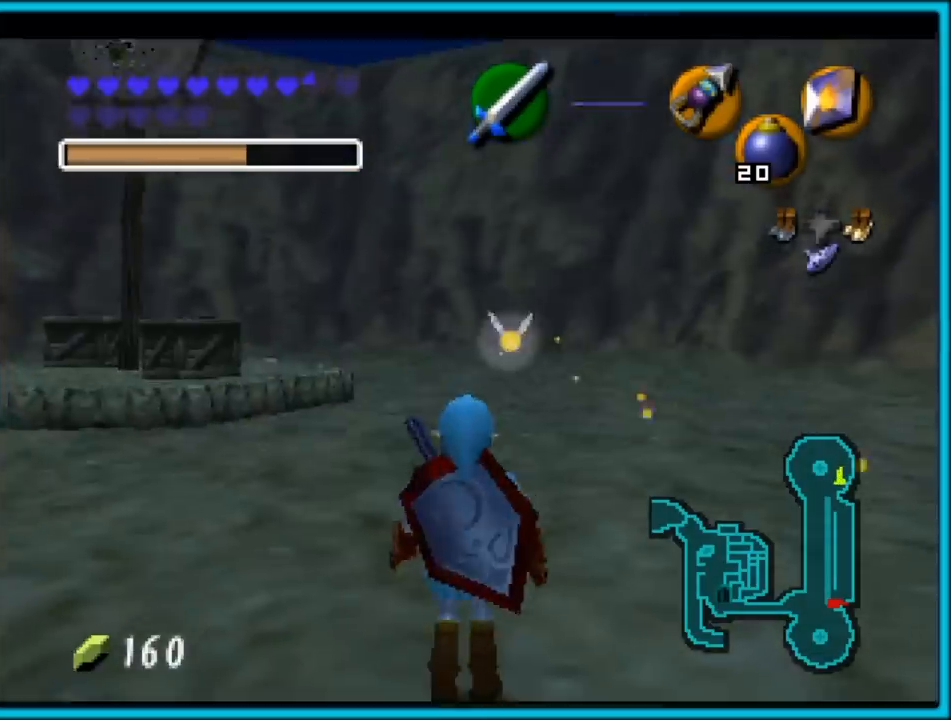
{"buttons": ["C_LEFT"], "left_stick": "down", "events": [[200, "C_LEFT", "down"], [383, "left_stick", "down"]]}
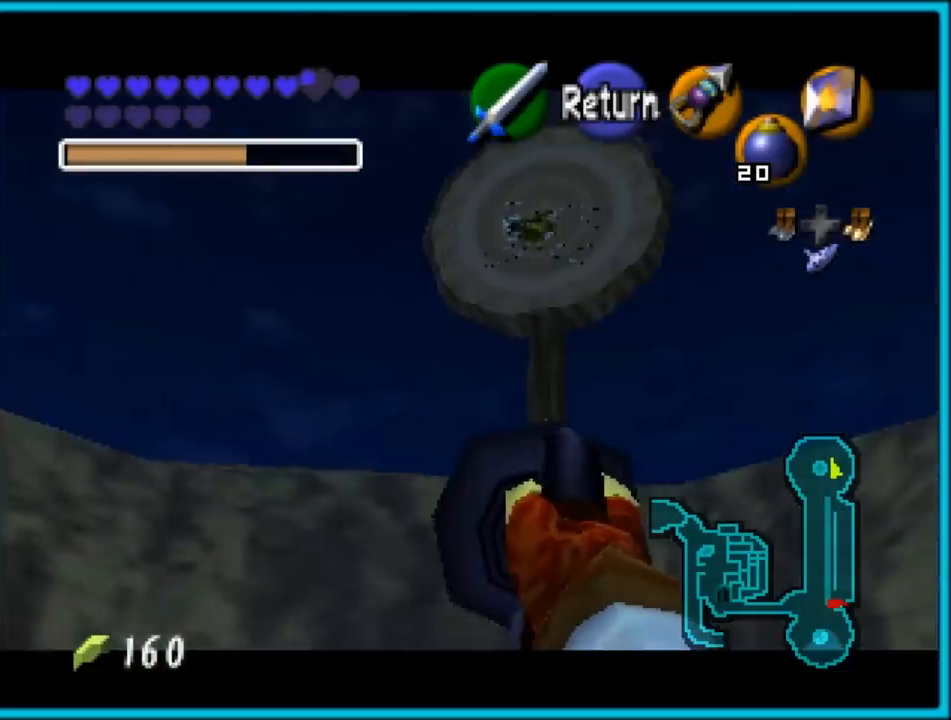
{"buttons": ["C_LEFT"], "left_stick": "center", "events": [[17, "left_stick", "down-right"], [167, "left_stick", "center"]]}
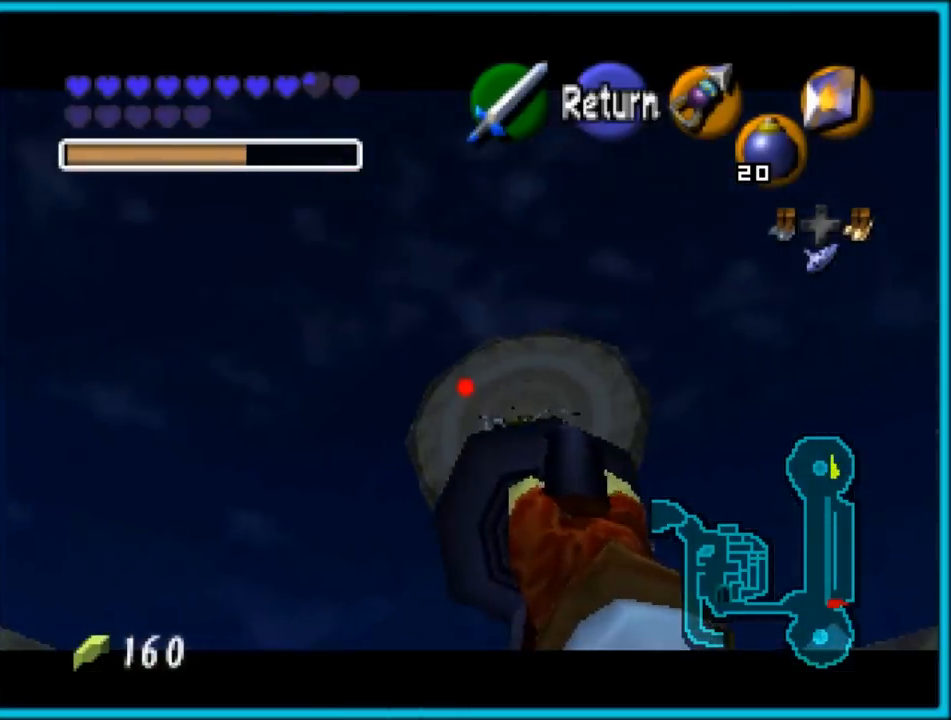
{"buttons": [], "left_stick": "center", "events": [[17, "left_stick", "up-right"], [450, "C_LEFT", "up"], [450, "left_stick", "center"]]}
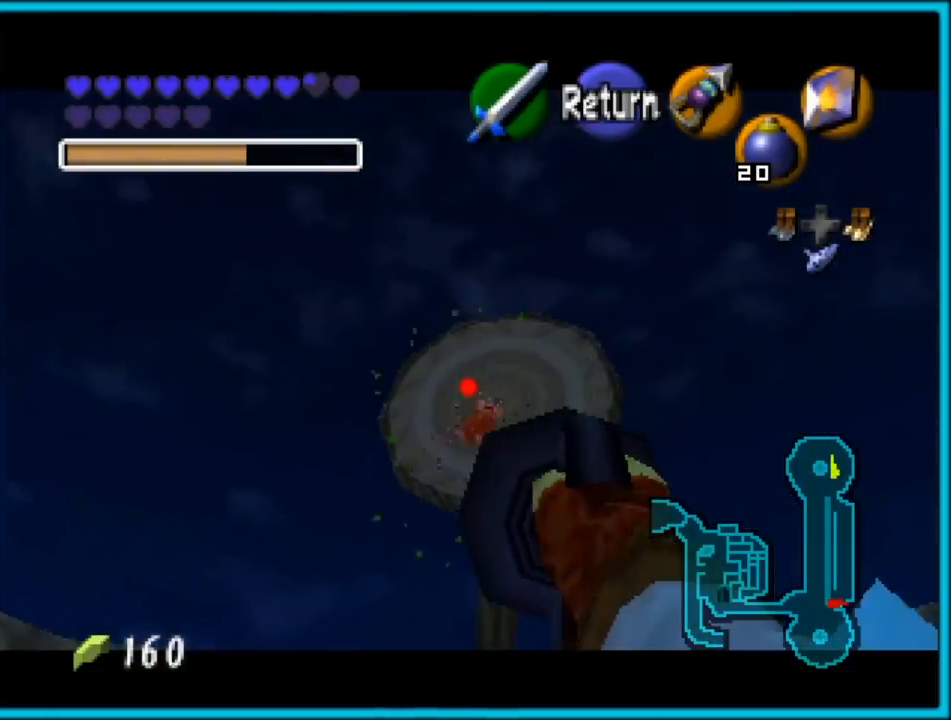
{"buttons": [], "left_stick": "center", "events": []}
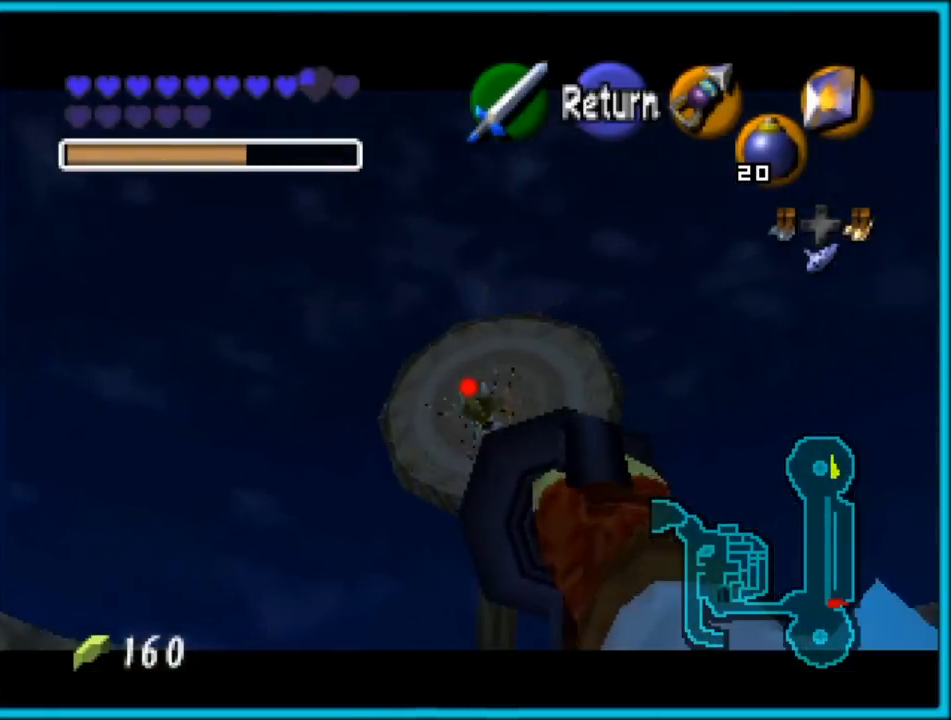
{"buttons": [], "left_stick": "down-right", "events": [[250, "left_stick", "down-right"]]}
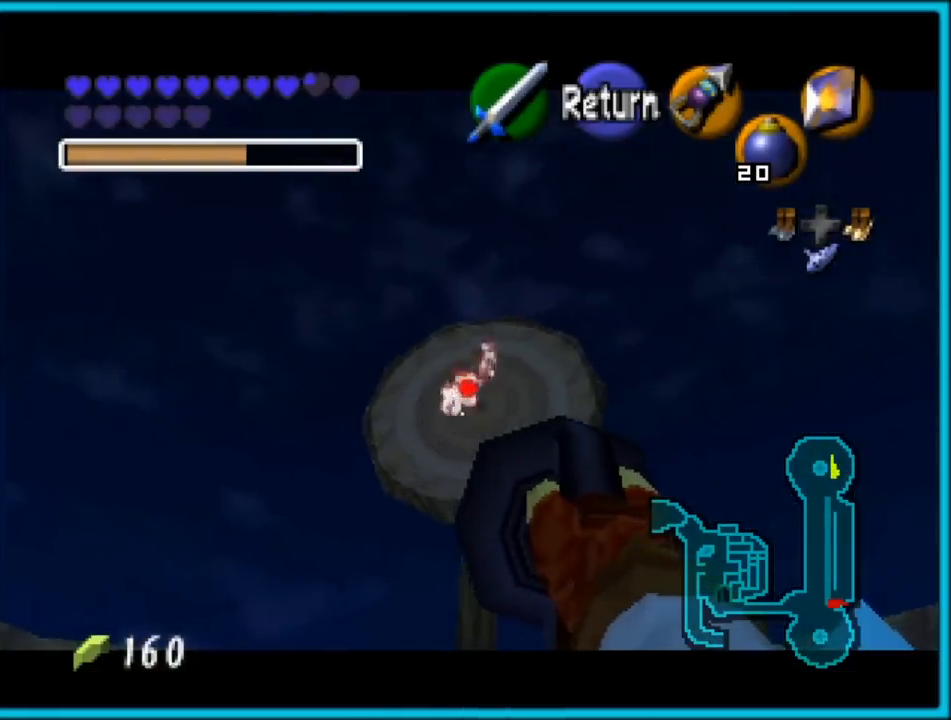
{"buttons": [], "left_stick": "center", "events": [[283, "C_LEFT", "down"], [367, "C_LEFT", "up"], [367, "left_stick", "center"]]}
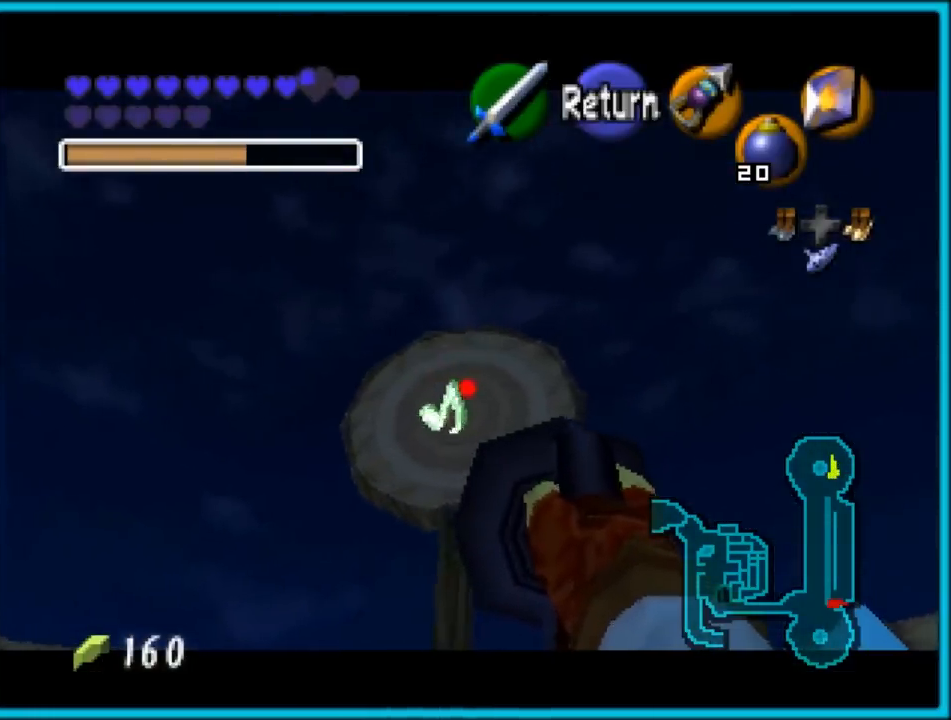
{"buttons": [], "left_stick": "center", "events": []}
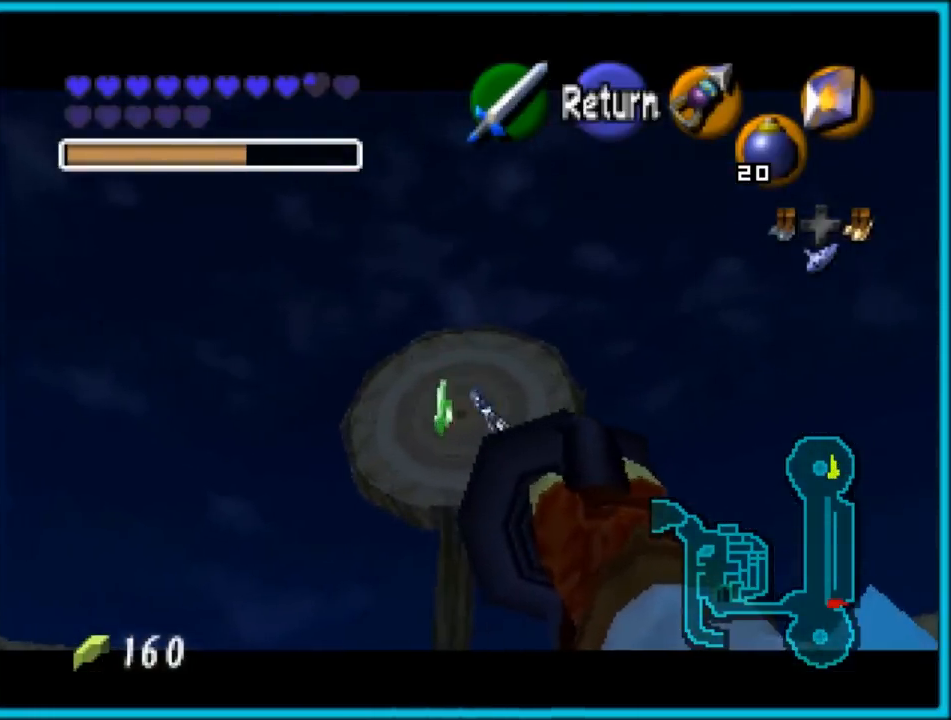
{"buttons": [], "left_stick": "center", "events": []}
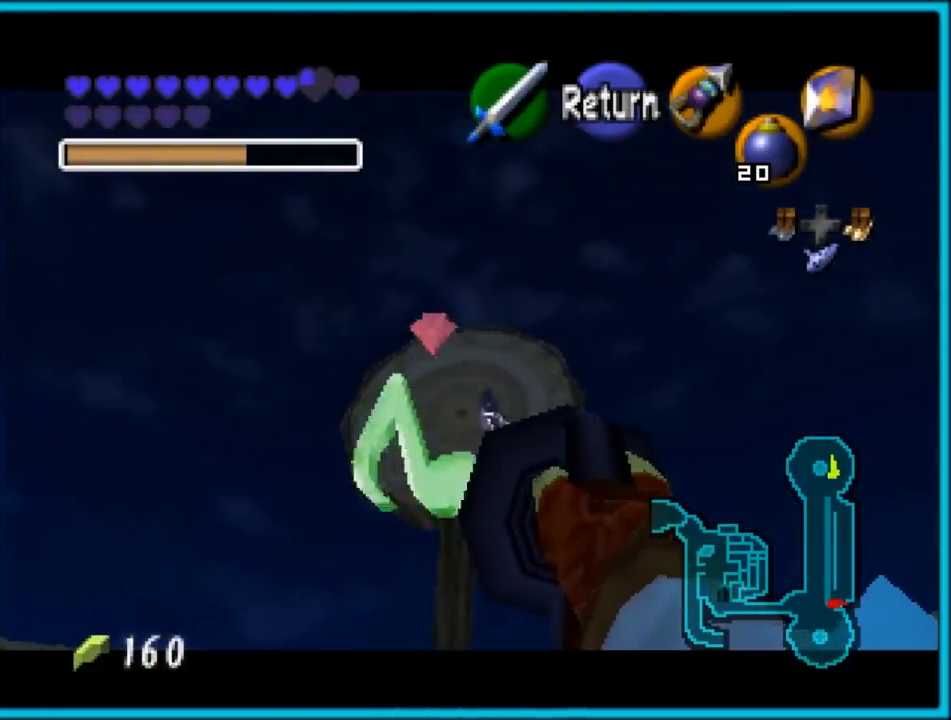
{"buttons": [], "left_stick": "center", "events": []}
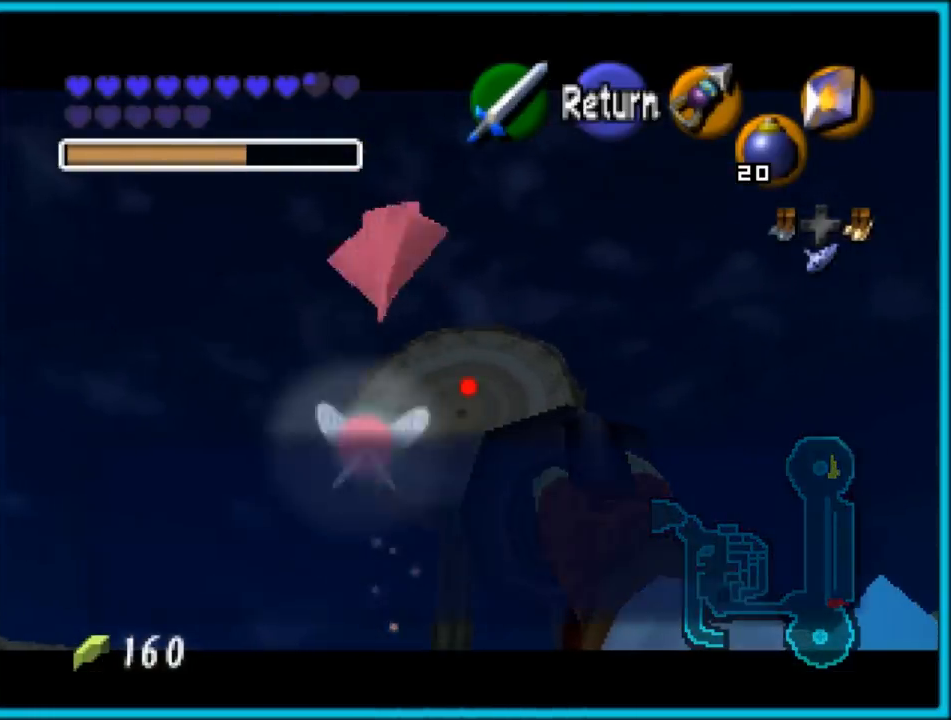
{"buttons": [], "left_stick": "center", "events": [[267, "B", "down"], [417, "B", "up"]]}
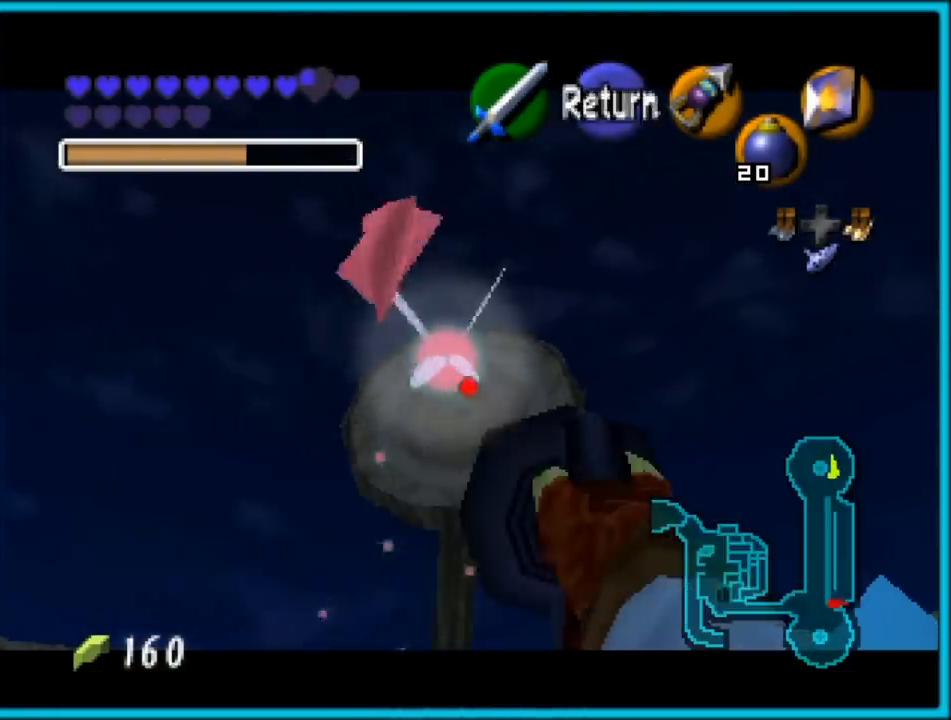
{"buttons": [], "left_stick": "up-left", "events": [[50, "R1", "down"], [50, "Z", "down"], [400, "R1", "up"], [433, "Z", "up"], [467, "left_stick", "up-left"]]}
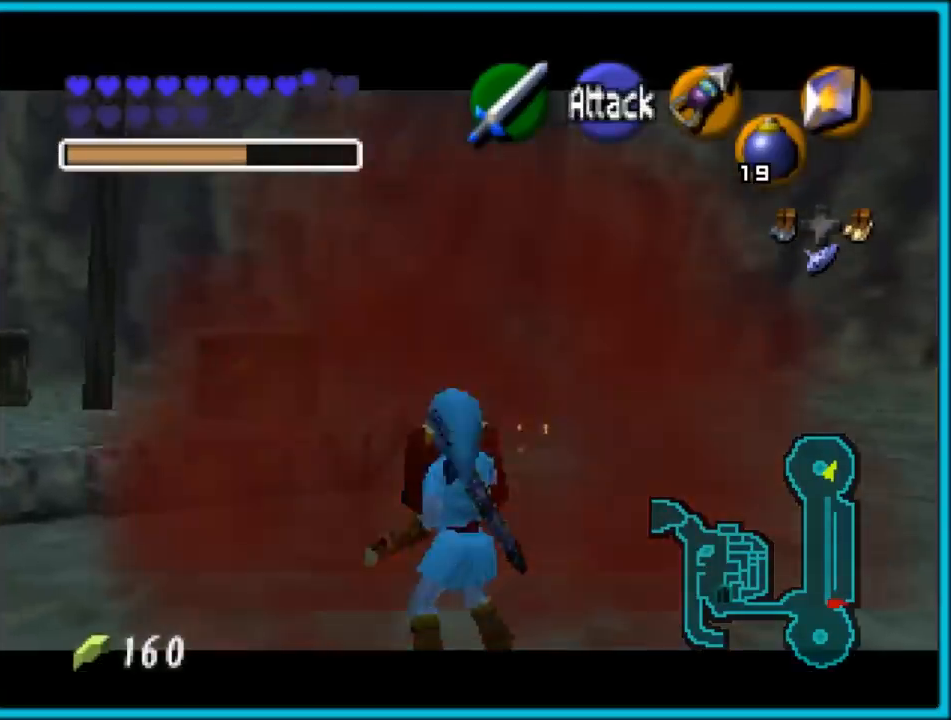
{"buttons": ["Z"], "left_stick": "center", "events": [[117, "Z", "down"], [117, "left_stick", "center"]]}
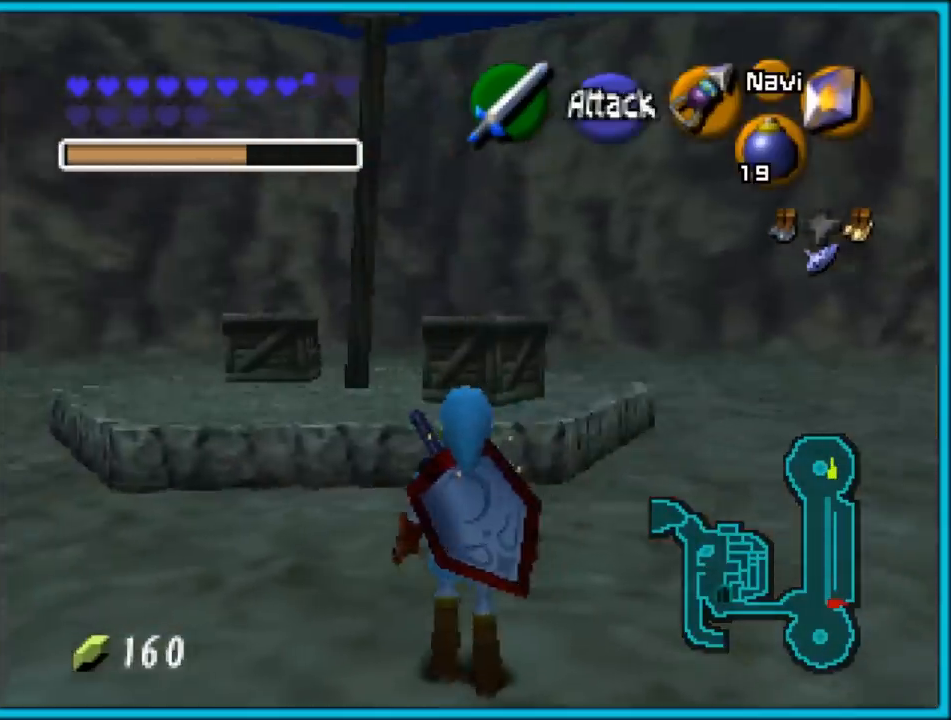
{"buttons": ["Z"], "left_stick": "center", "events": [[83, "C_DOWN", "down"], [217, "R1", "down"], [250, "C_DOWN", "up"], [283, "R1", "up"], [367, "A", "down"], [467, "A", "up"]]}
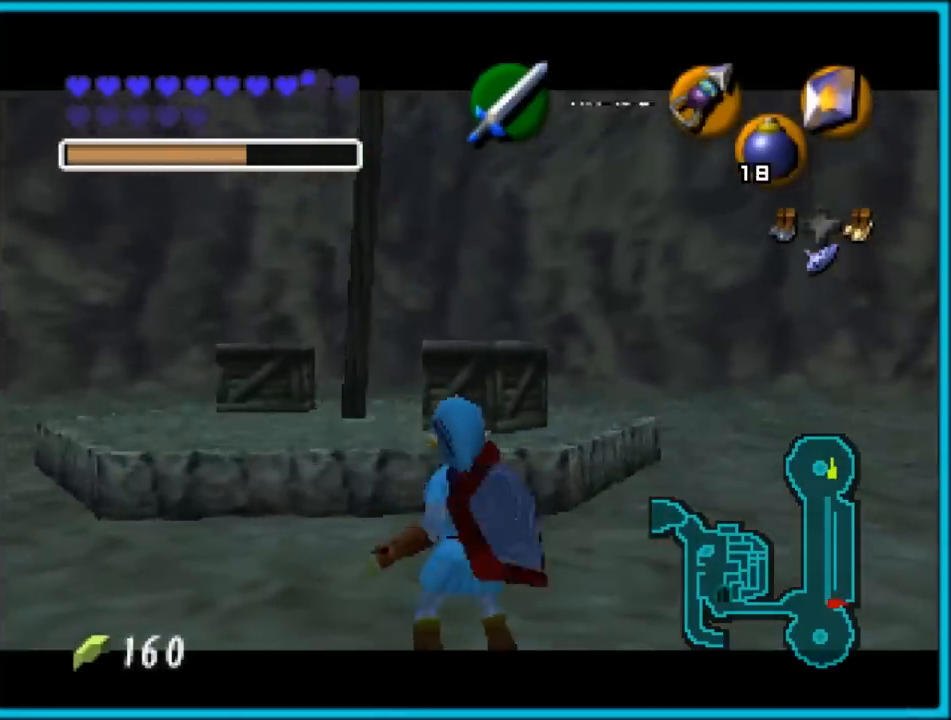
{"buttons": ["Z"], "left_stick": "center", "events": [[33, "A", "down"], [133, "A", "up"], [217, "A", "down"], [300, "A", "up"]]}
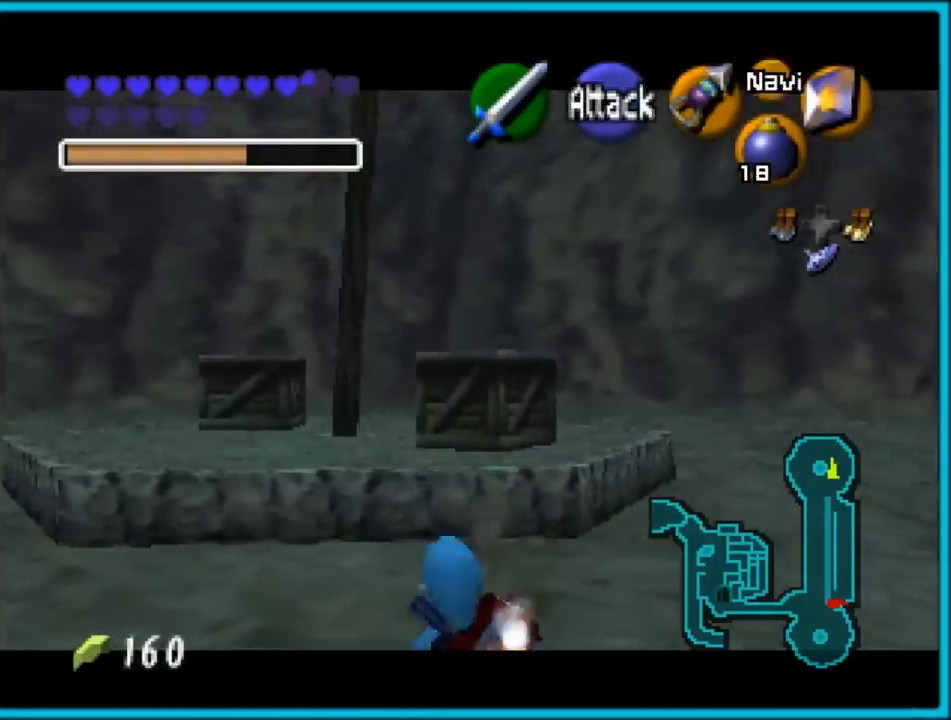
{"buttons": ["R1", "Z"], "left_stick": "center", "events": [[383, "R1", "down"], [400, "R1", "up"], [500, "R1", "down"]]}
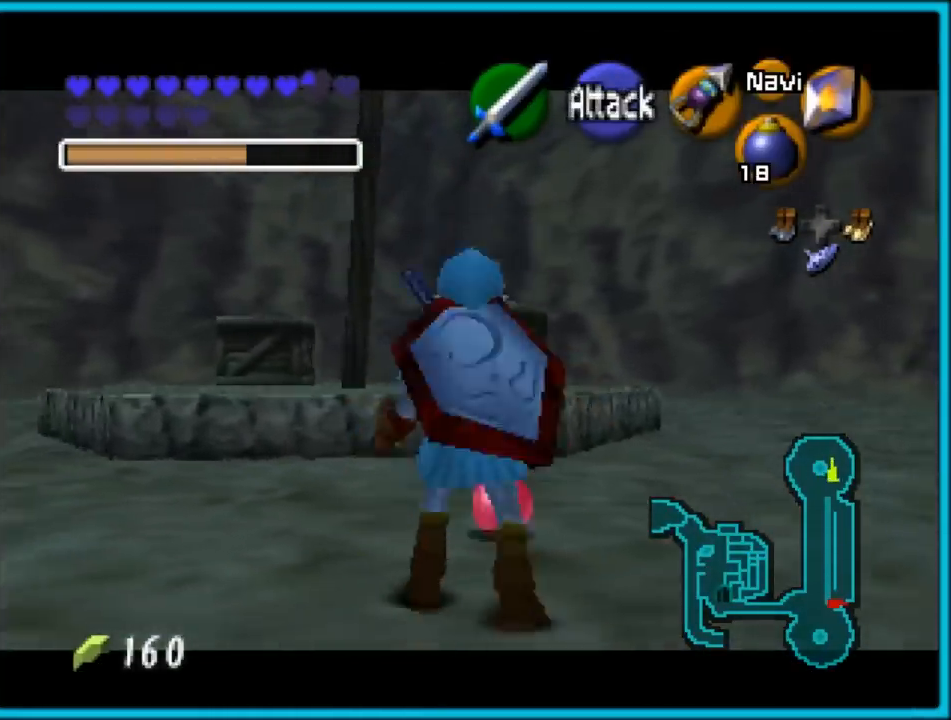
{"buttons": ["Z"], "left_stick": "center", "events": [[100, "R1", "up"], [317, "R1", "down"], [350, "R1", "up"]]}
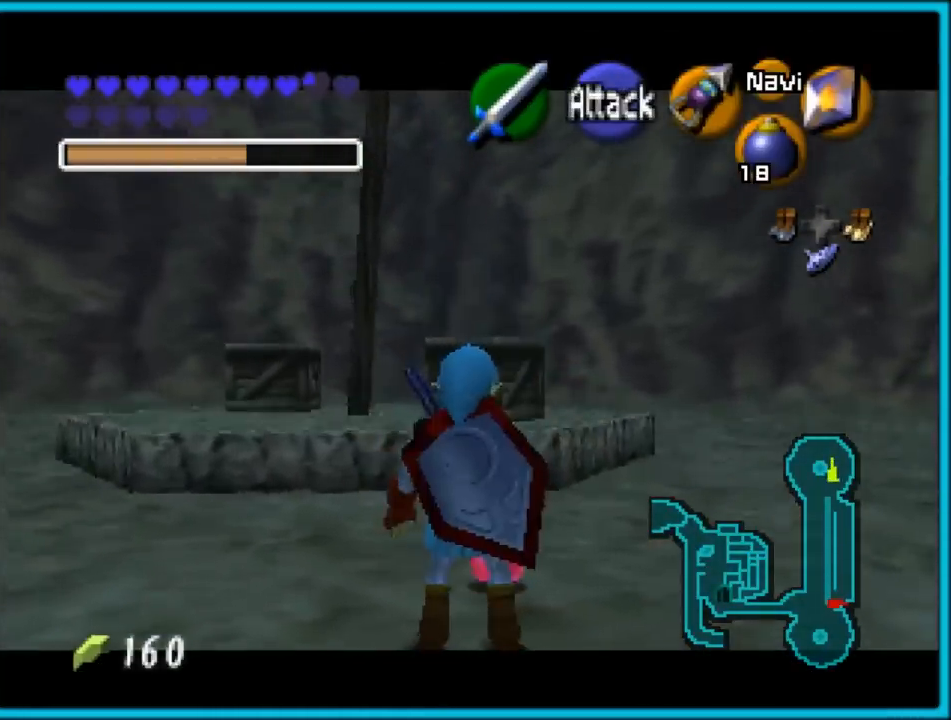
{"buttons": [], "left_stick": "center", "events": [[100, "A", "down"], [167, "A", "up"], [267, "A", "down"], [283, "Z", "up"], [350, "A", "up"]]}
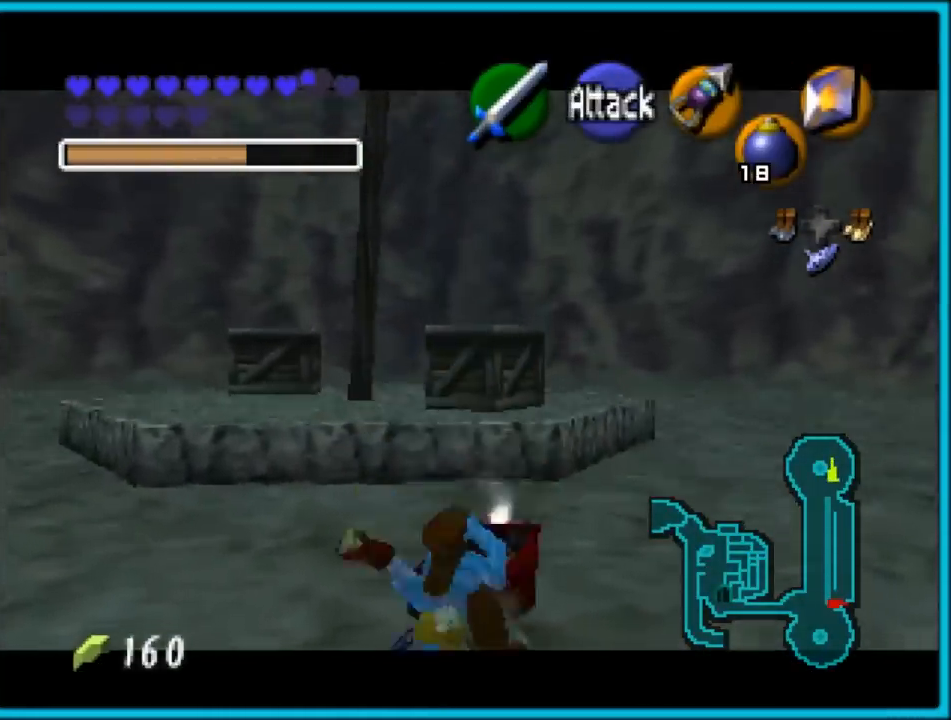
{"buttons": ["R1", "Z"], "left_stick": "center", "events": [[200, "R1", "down"], [200, "Z", "down"]]}
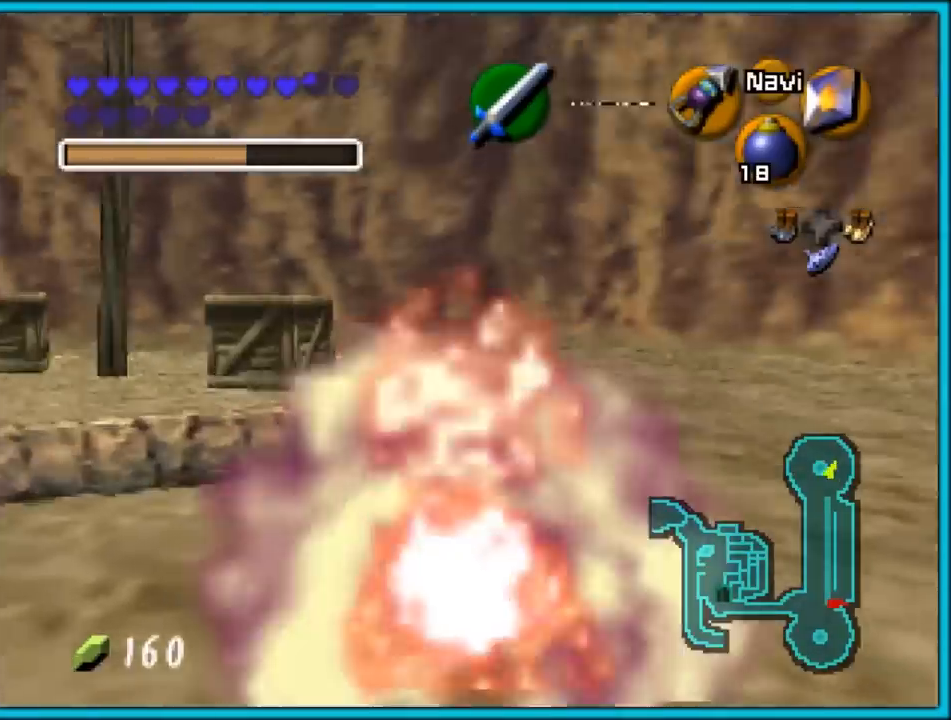
{"buttons": ["R1", "Z"], "left_stick": "center", "events": []}